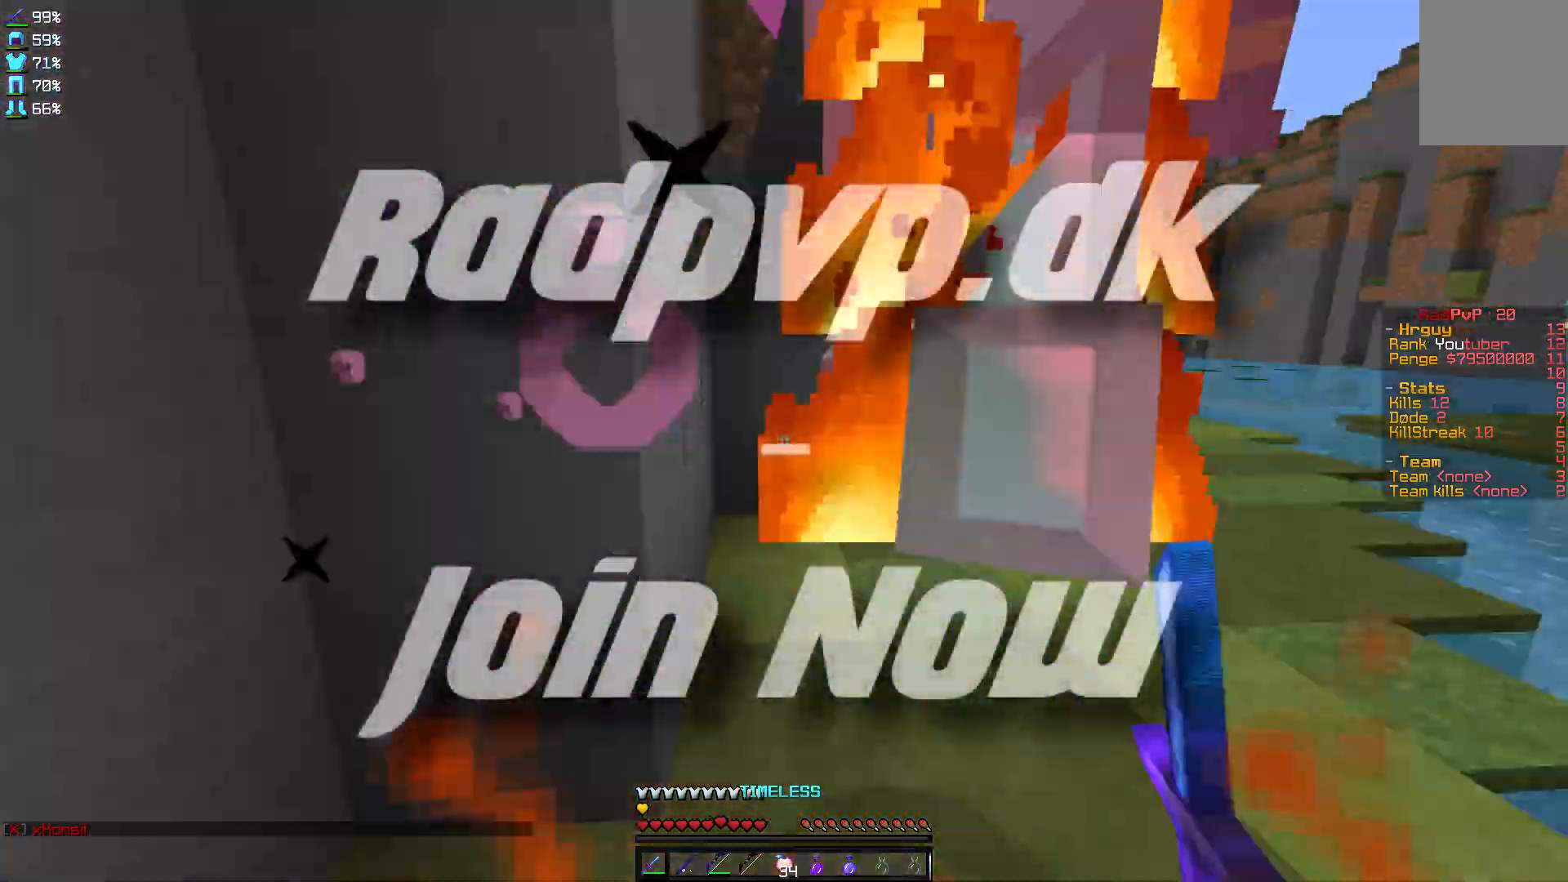
Gameplay with keyboard and mouse; each line is a JSON object with the keys and mouse buttons held at the frame after it. "events" lists presses ("down") and releases ("up") of "a", "d", "s", "w", "mouse_left" and "mouse_right" between this image and that frame as [ms after this image, input, new state], when the widget could be followed in between. "mouse_left", "mouse_right" = the "left", "right" buttons of the "mouse" list. No other keys are recorded. Fast repeated clicks can show as one long hold. Mouse movement is not recorded.
{"keys": ["a", "w"], "mouse": ["left"], "events": [[67, "mouse_left", "up"], [101, "mouse_left", "down"], [167, "w", "down"], [301, "mouse_left", "up"], [367, "mouse_left", "down"], [468, "mouse_left", "up"], [501, "mouse_left", "down"]]}
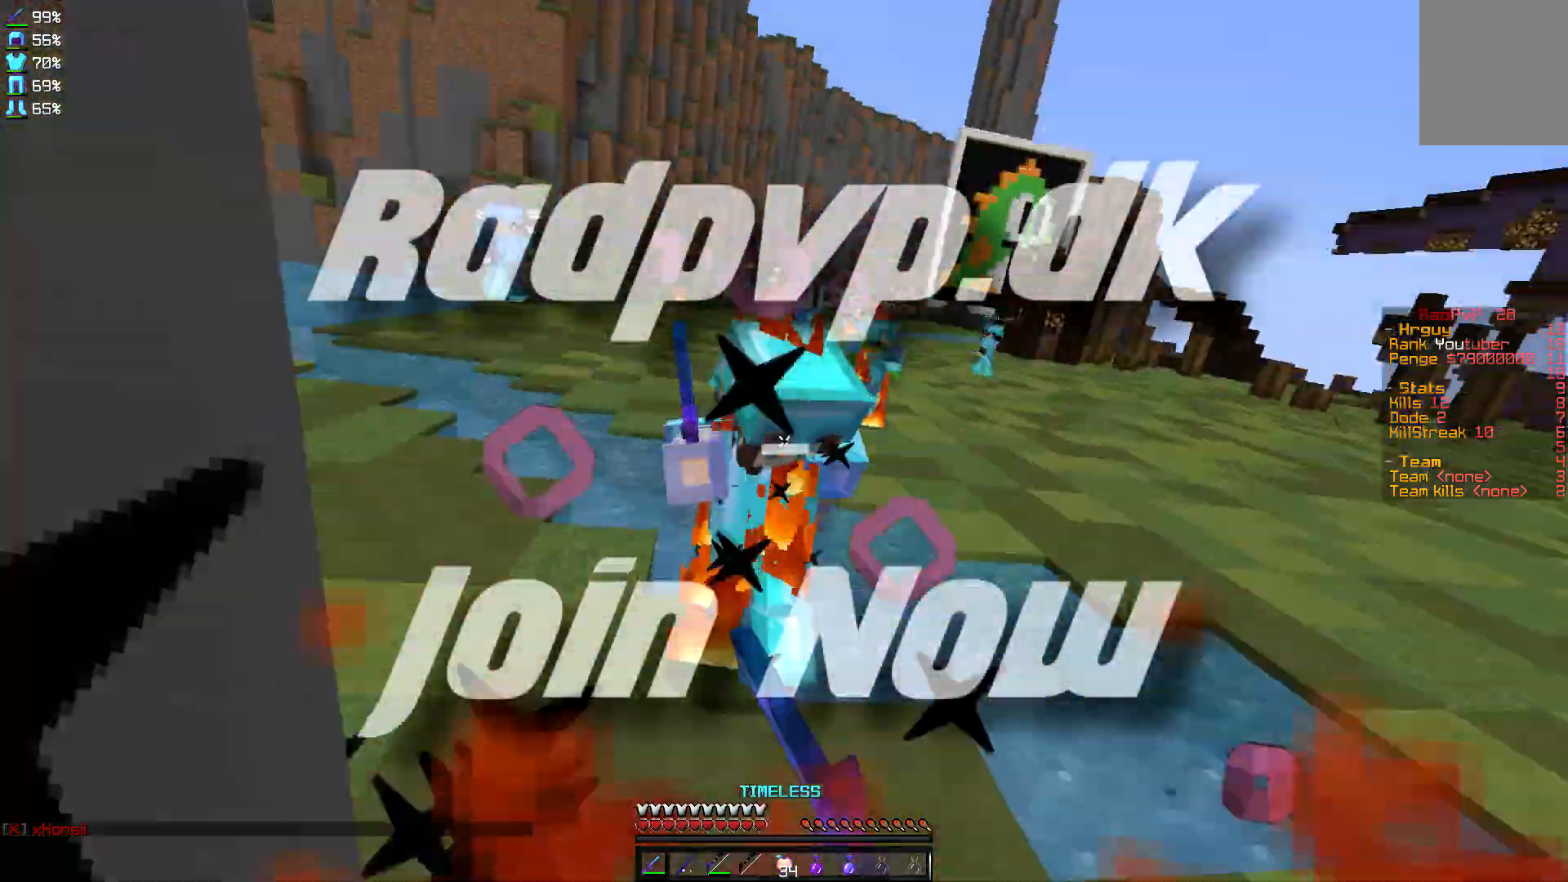
{"keys": ["w"], "mouse": [], "events": [[67, "mouse_left", "up"], [167, "mouse_left", "down"], [200, "mouse_left", "up"], [300, "mouse_left", "down"], [367, "mouse_left", "up"], [400, "a", "up"], [434, "mouse_left", "down"], [500, "mouse_left", "up"]]}
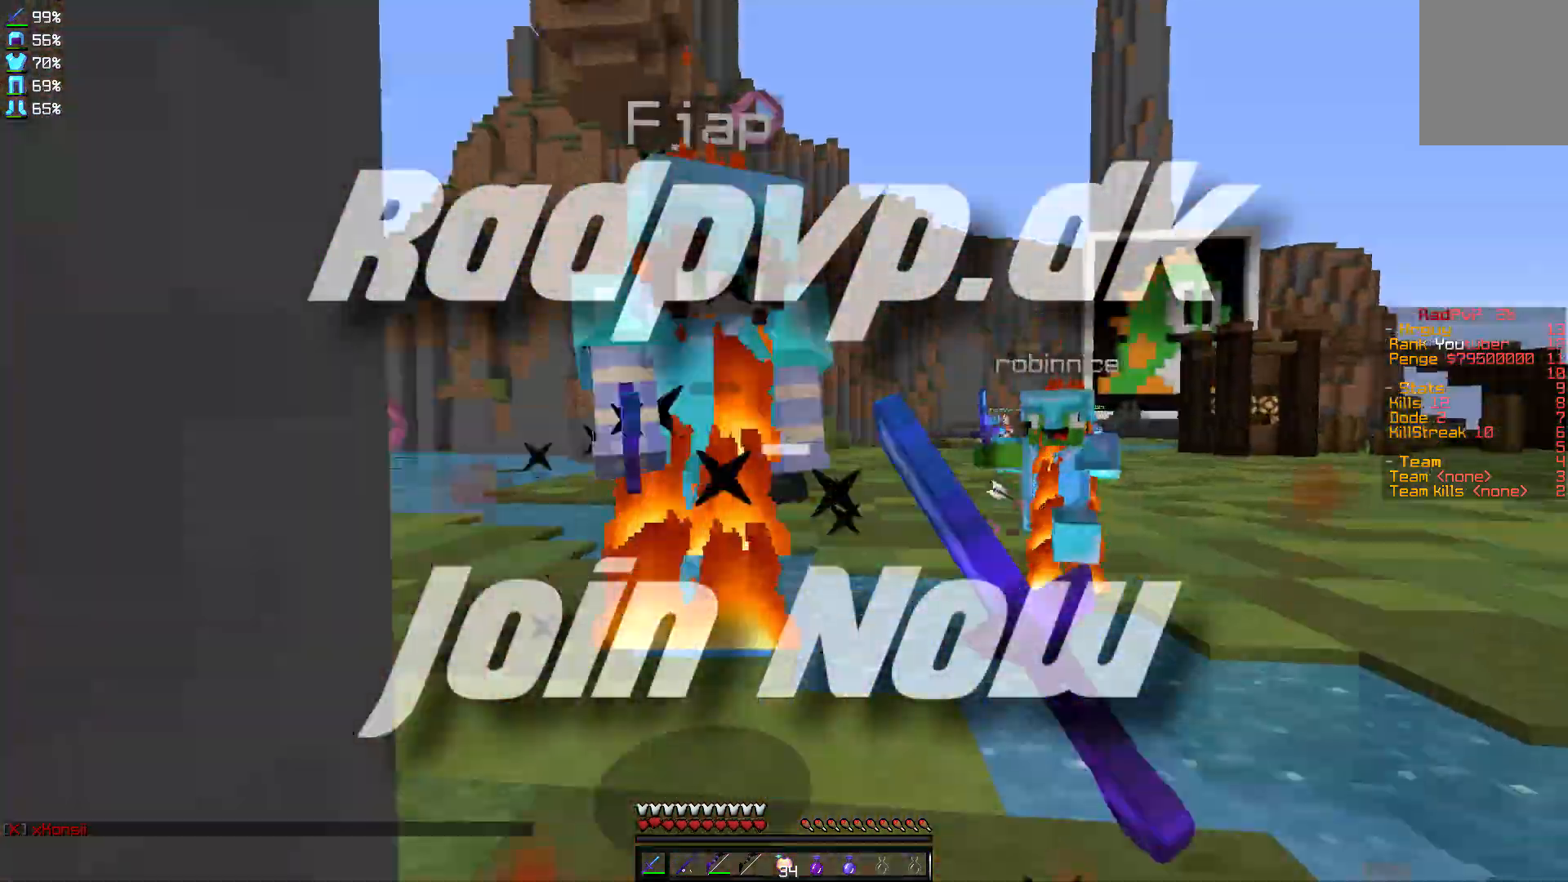
{"keys": ["a", "w"], "mouse": ["left"], "events": [[34, "mouse_left", "down"], [101, "a", "down"], [134, "mouse_left", "up"], [201, "mouse_left", "down"], [234, "mouse_left", "up"], [301, "mouse_left", "down"], [434, "mouse_left", "up"], [501, "mouse_left", "down"]]}
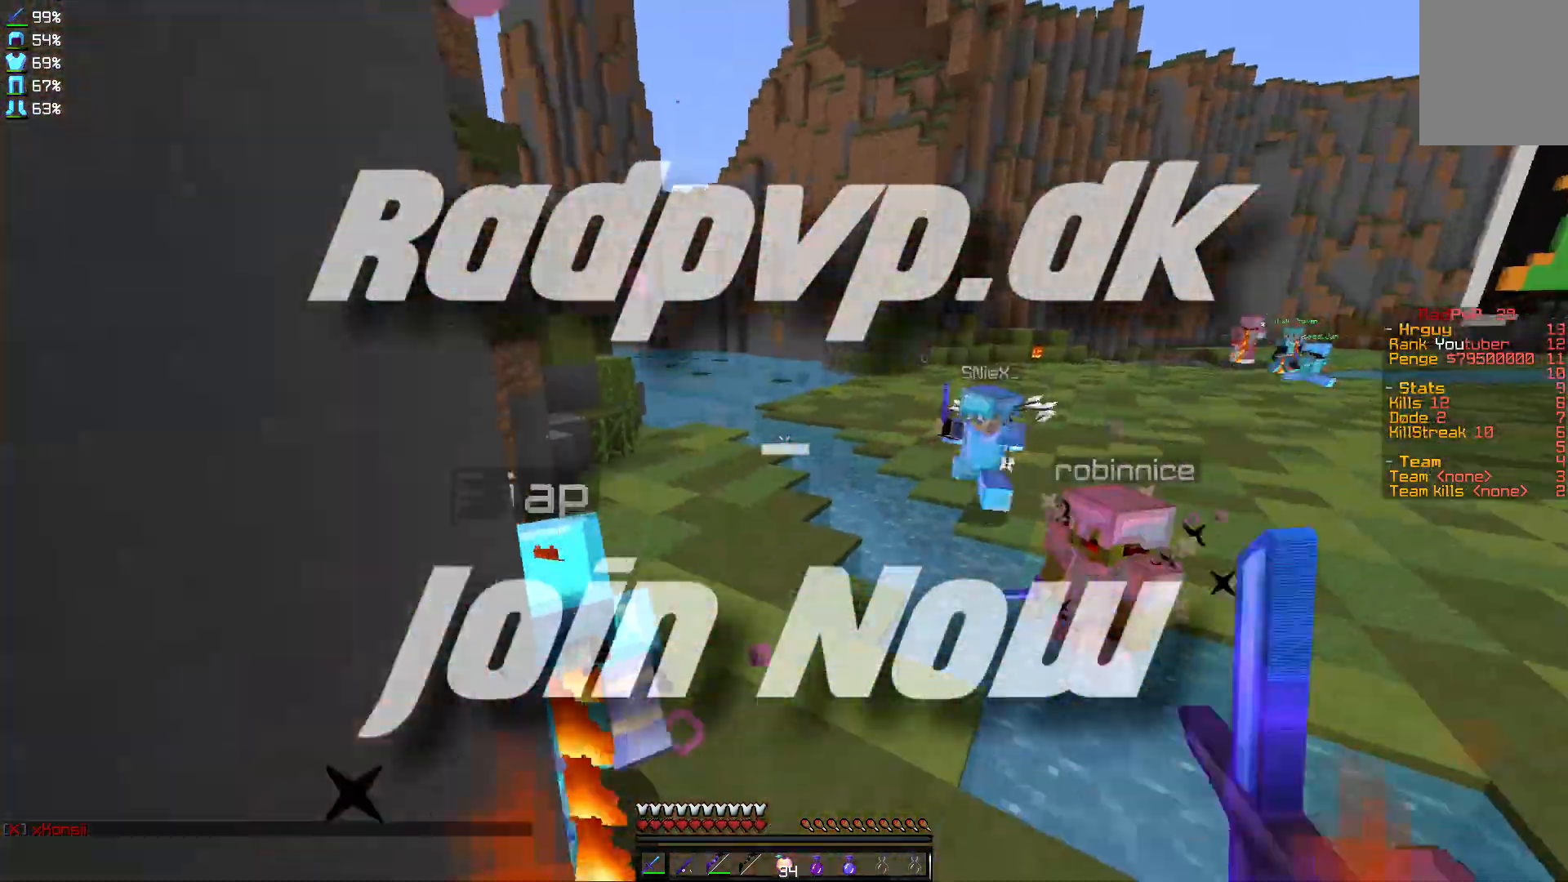
{"keys": ["w"], "mouse": [], "events": [[33, "a", "up"], [234, "mouse_left", "up"], [300, "mouse_left", "down"], [400, "mouse_left", "up"], [467, "mouse_left", "down"], [500, "mouse_left", "up"]]}
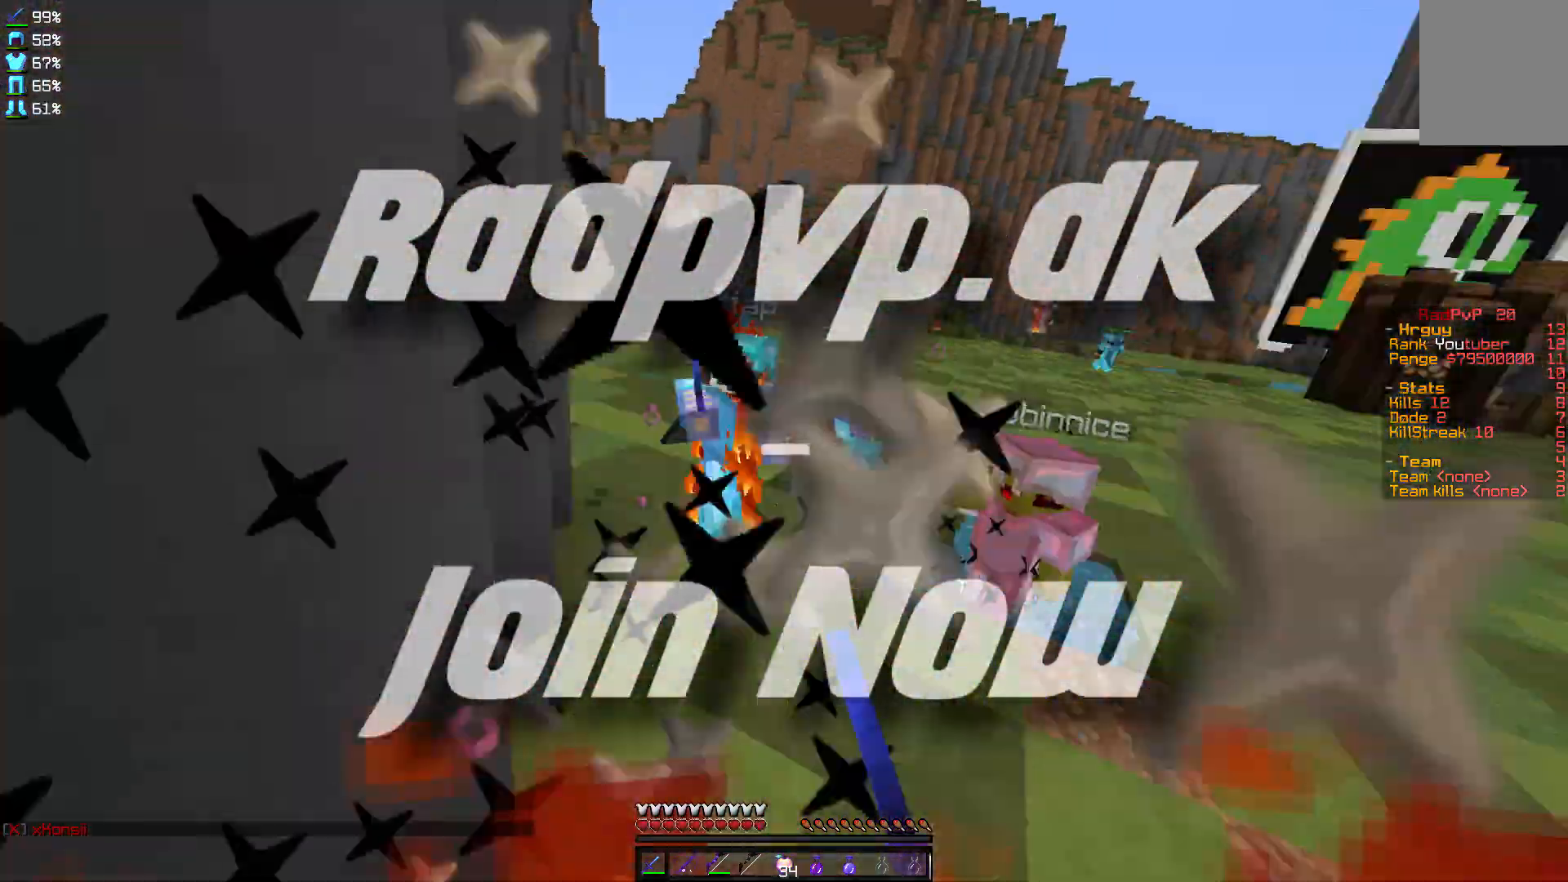
{"keys": ["w"], "mouse": ["right"], "events": [[67, "mouse_left", "down"], [101, "mouse_left", "up"], [301, "mouse_right", "down"]]}
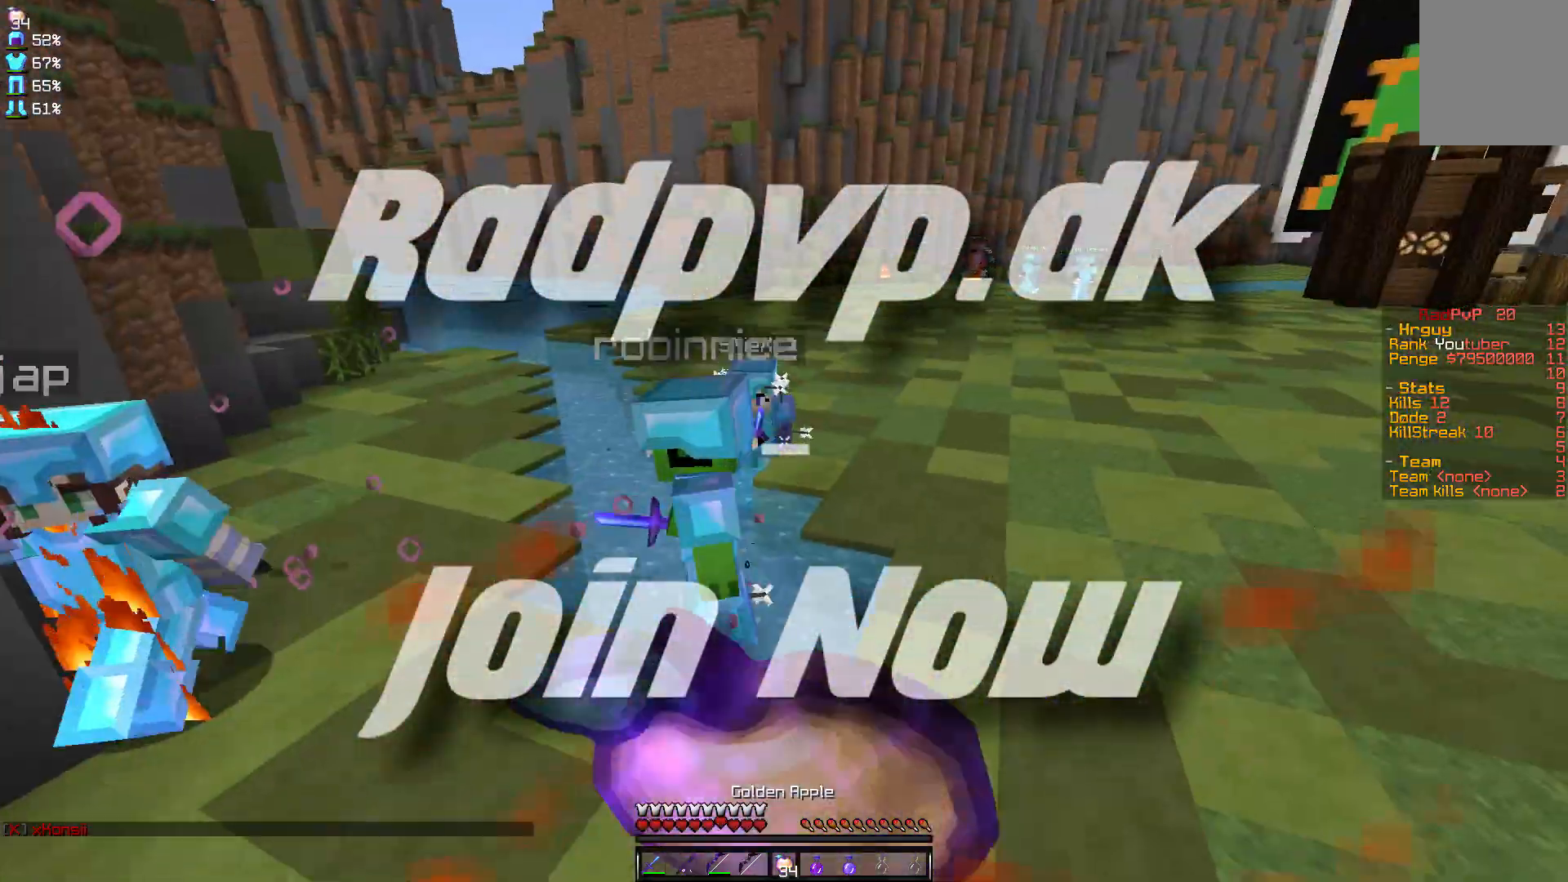
{"keys": ["w"], "mouse": ["right"], "events": []}
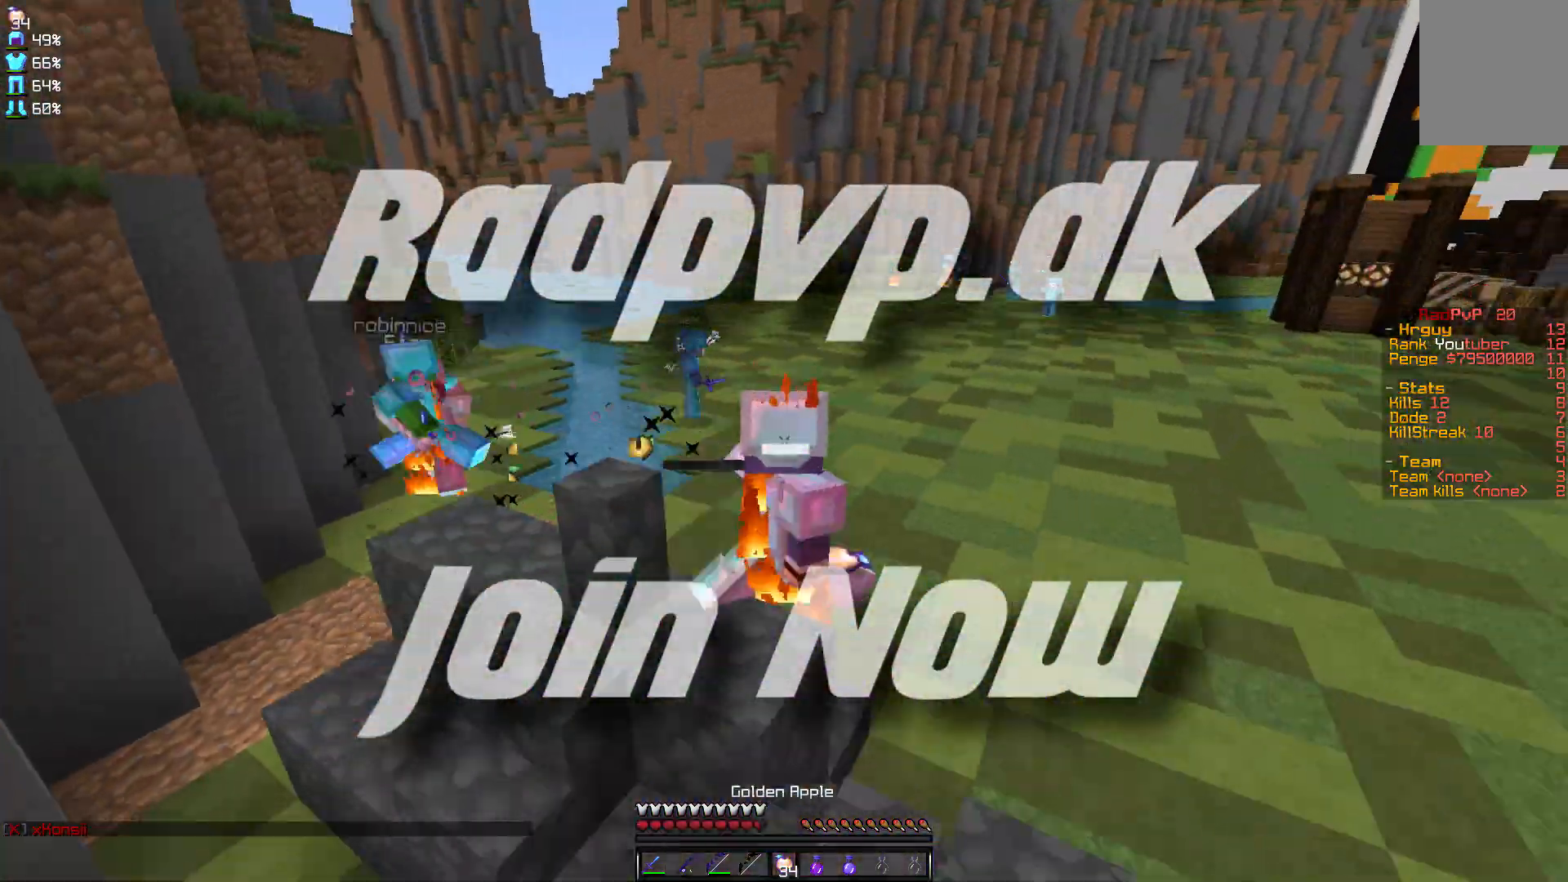
{"keys": ["w"], "mouse": ["right"], "events": []}
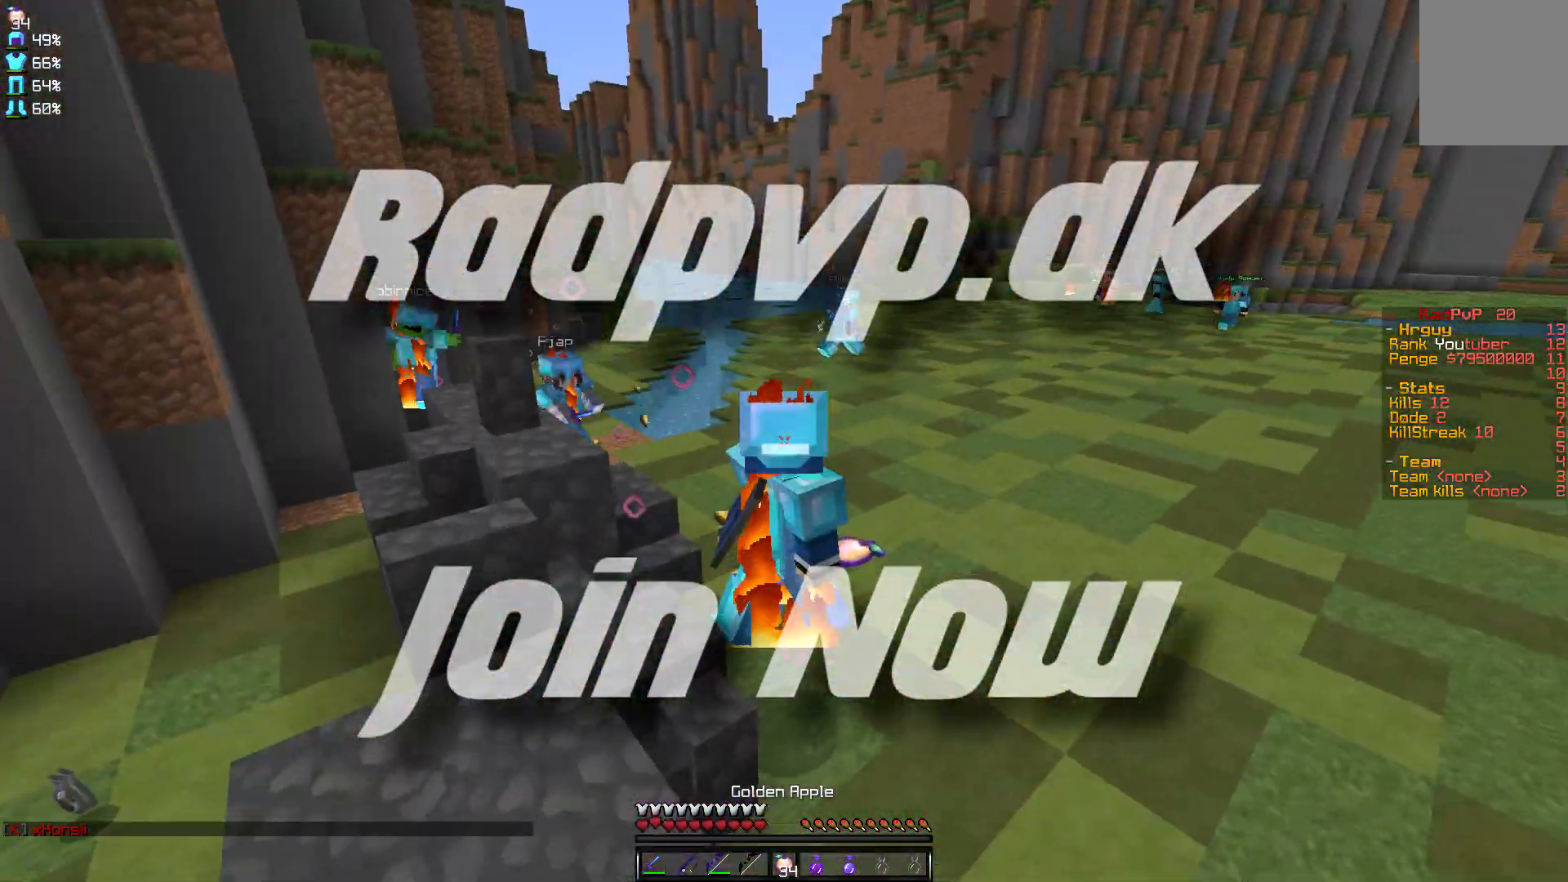
{"keys": ["w"], "mouse": ["right"], "events": []}
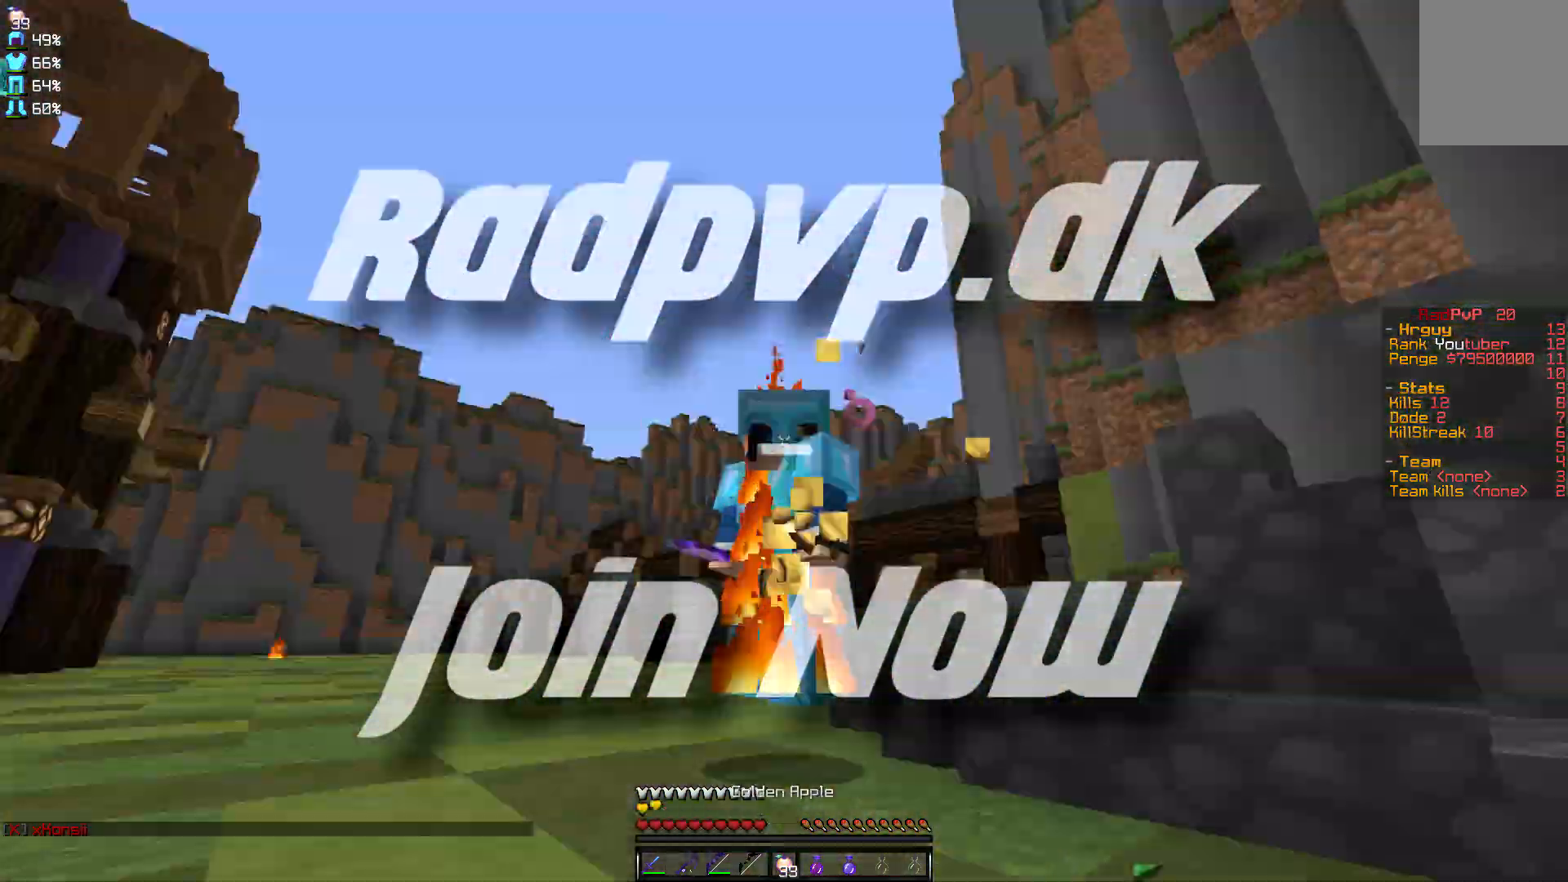
{"keys": ["w"], "mouse": [], "events": [[367, "mouse_right", "up"], [401, "mouse_left", "down"], [468, "mouse_left", "up"]]}
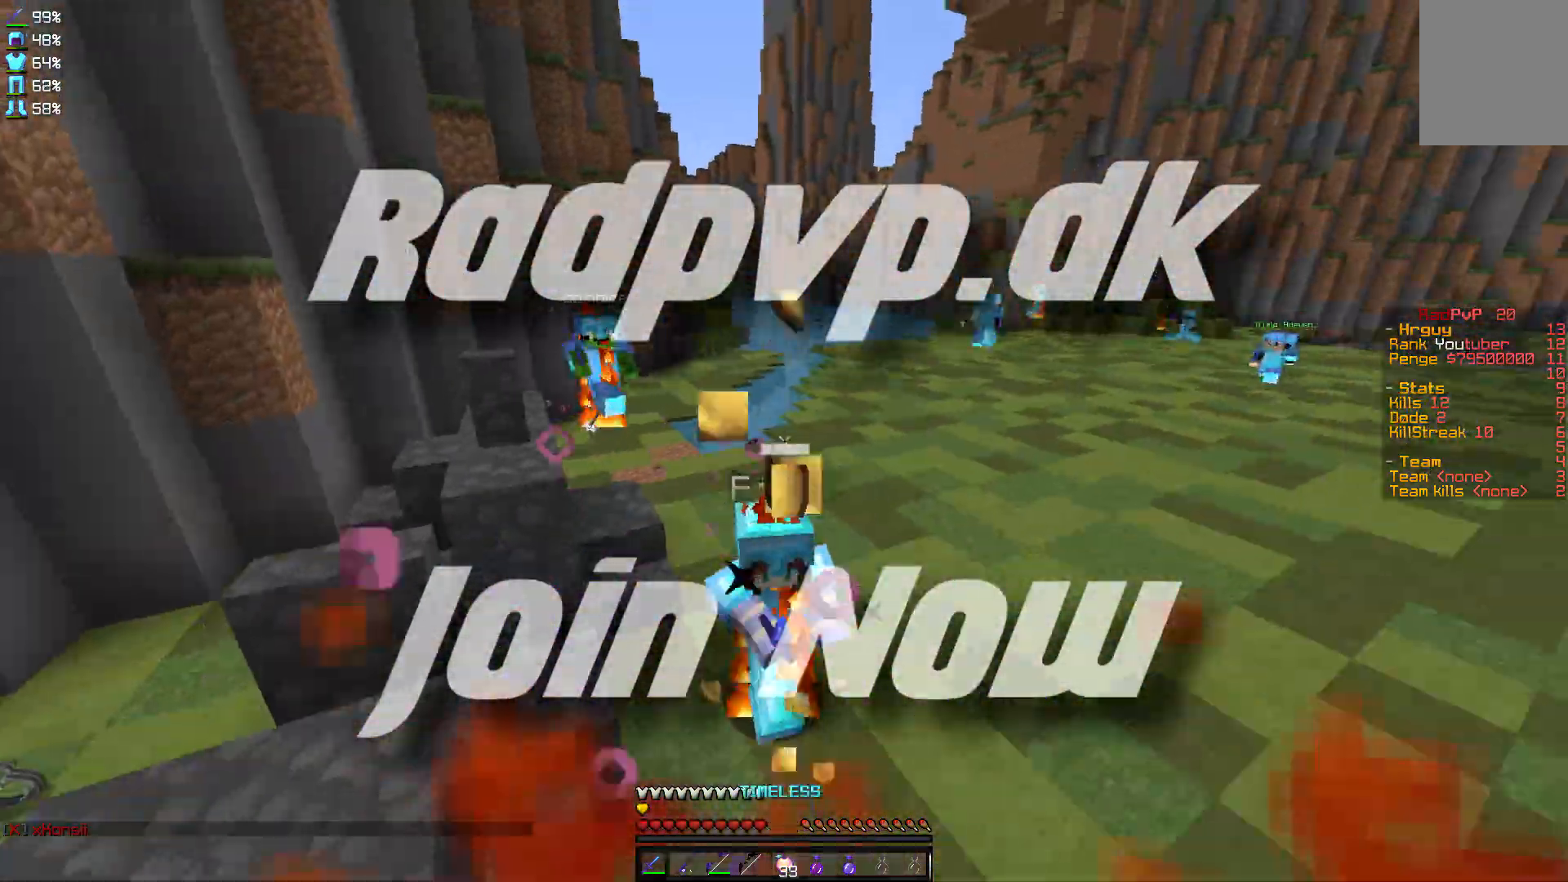
{"keys": ["w"], "mouse": [], "events": [[167, "d", "down"], [200, "mouse_right", "down"], [300, "mouse_right", "up"], [367, "d", "up"], [367, "mouse_left", "down"], [400, "mouse_left", "up"], [467, "mouse_left", "down"], [500, "mouse_left", "up"]]}
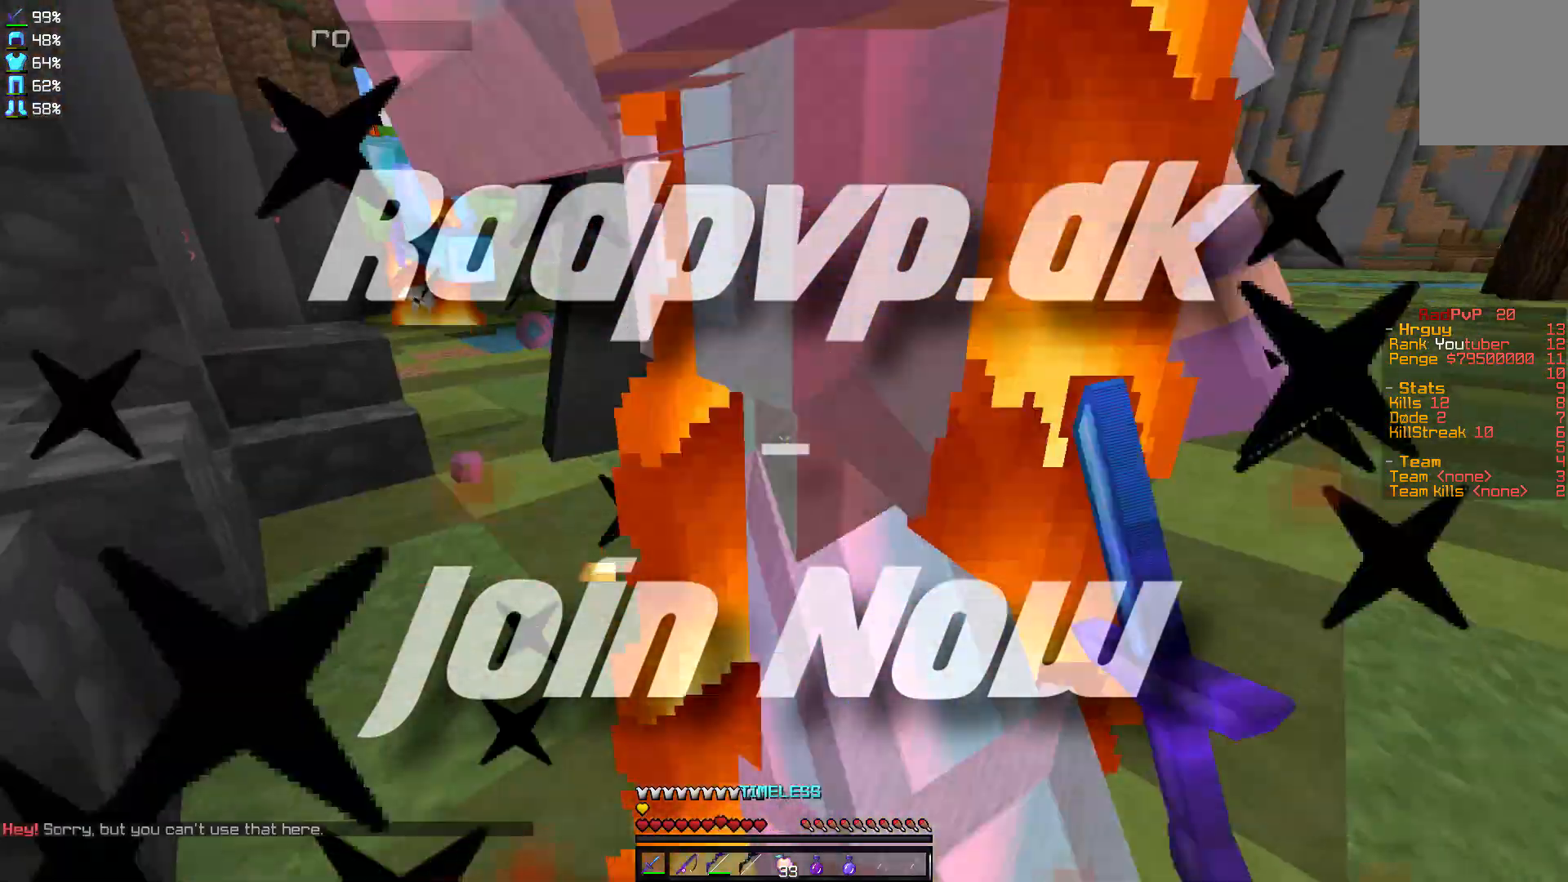
{"keys": [], "mouse": ["left"], "events": [[167, "mouse_left", "down"], [267, "mouse_left", "up"], [301, "mouse_left", "down"], [367, "mouse_left", "up"], [367, "w", "up"], [468, "mouse_left", "down"]]}
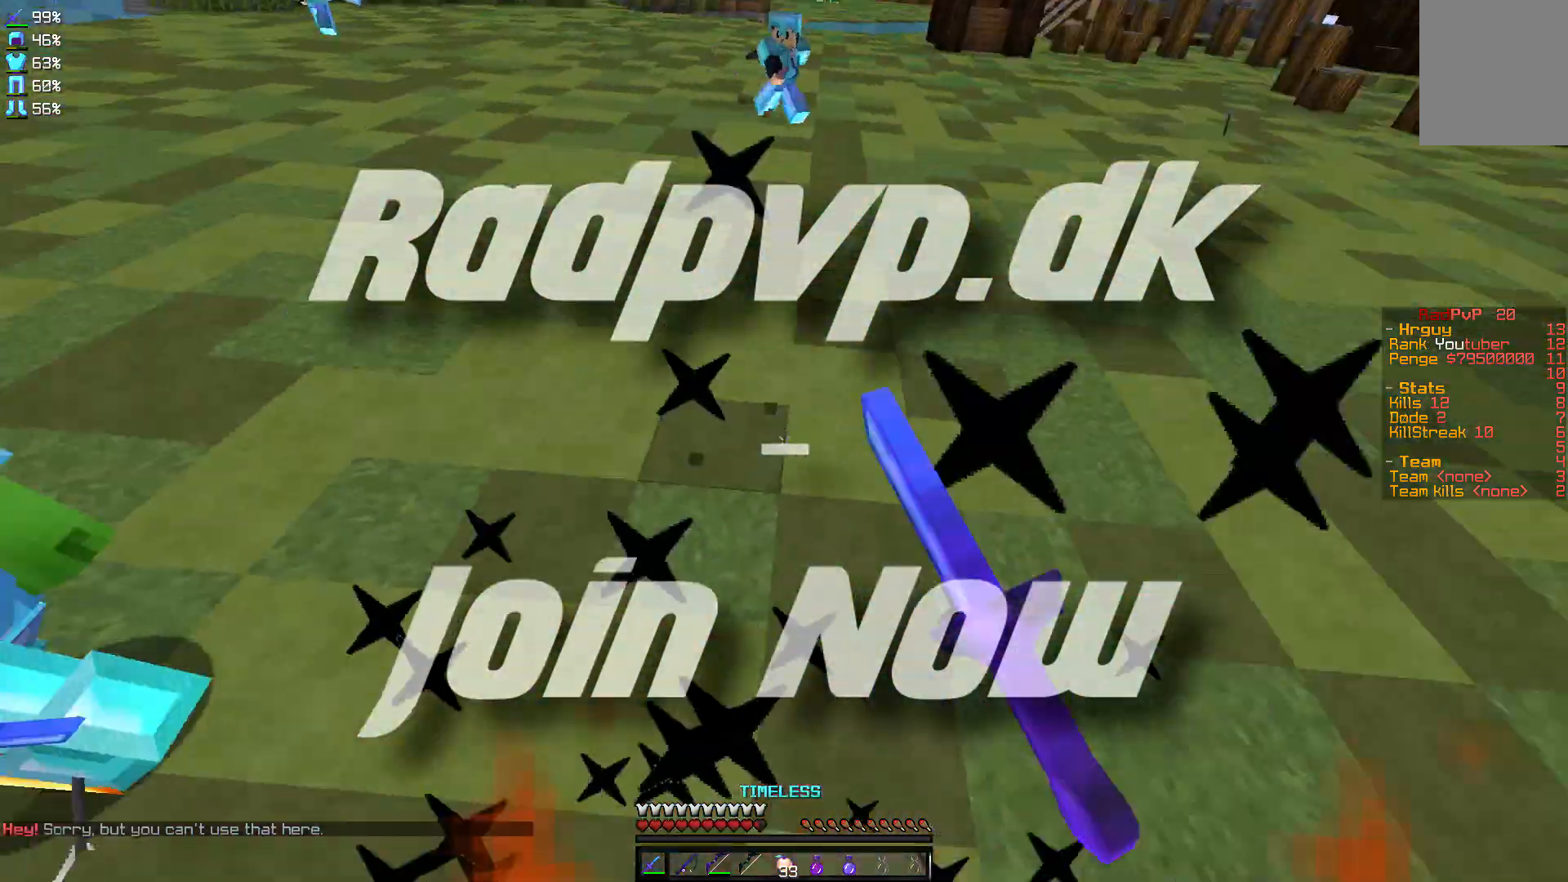
{"keys": ["d", "w"], "mouse": [], "events": [[67, "mouse_left", "up"], [100, "mouse_left", "down"], [100, "w", "down"], [200, "mouse_left", "up"], [200, "w", "up"], [267, "w", "down"], [300, "mouse_left", "down"], [334, "mouse_left", "up"], [434, "d", "down"], [434, "mouse_left", "down"], [500, "mouse_left", "up"]]}
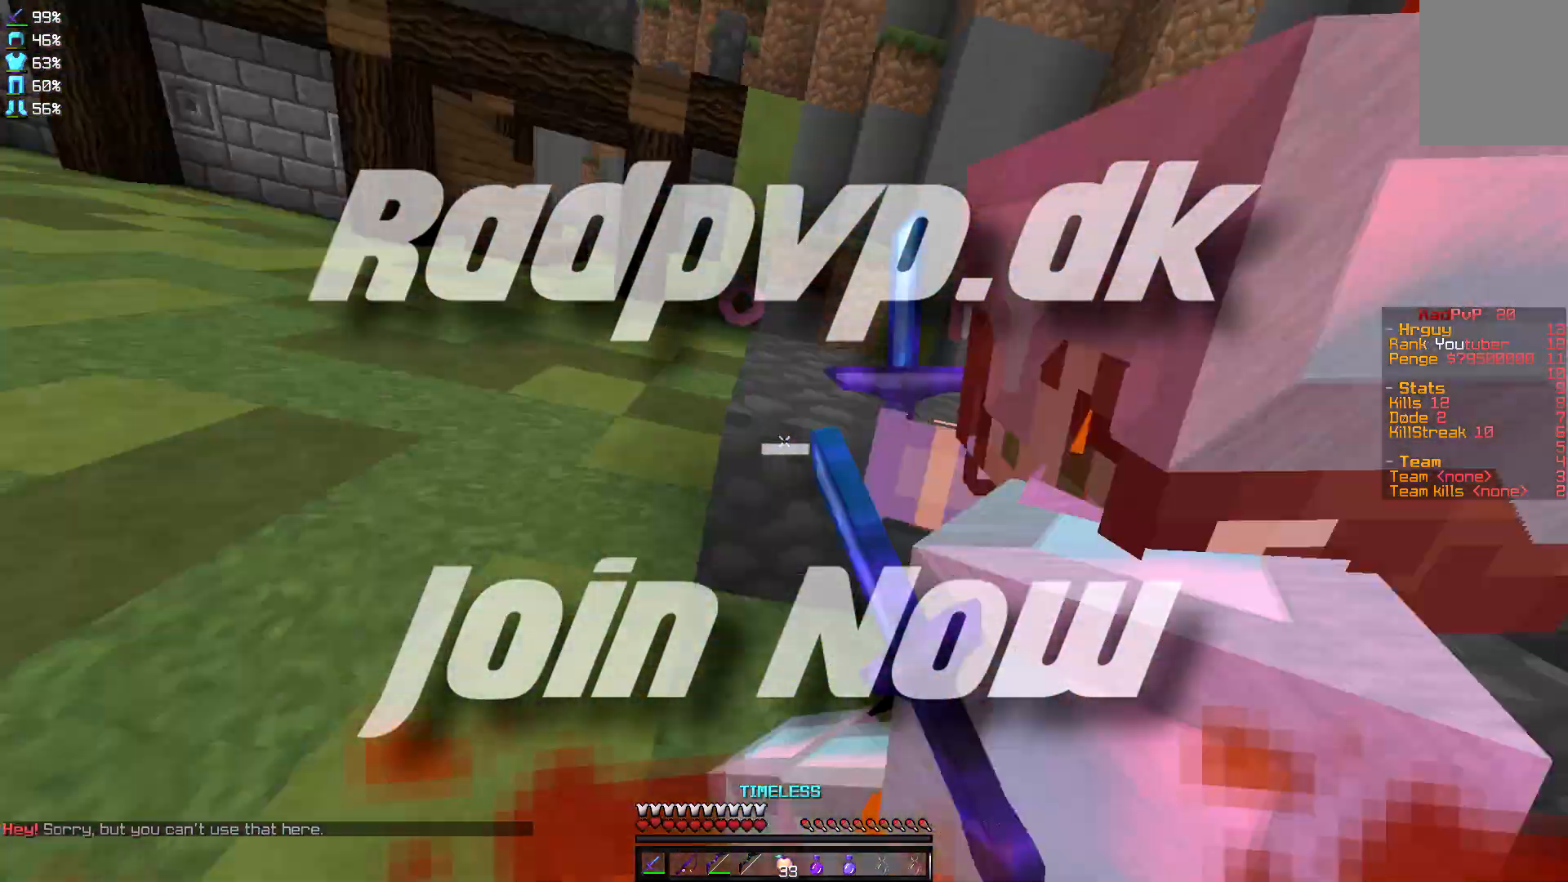
{"keys": ["w"], "mouse": [], "events": [[101, "mouse_left", "down"], [134, "mouse_left", "up"], [234, "mouse_left", "down"], [301, "mouse_left", "up"], [401, "mouse_left", "down"], [501, "d", "up"], [501, "mouse_left", "up"]]}
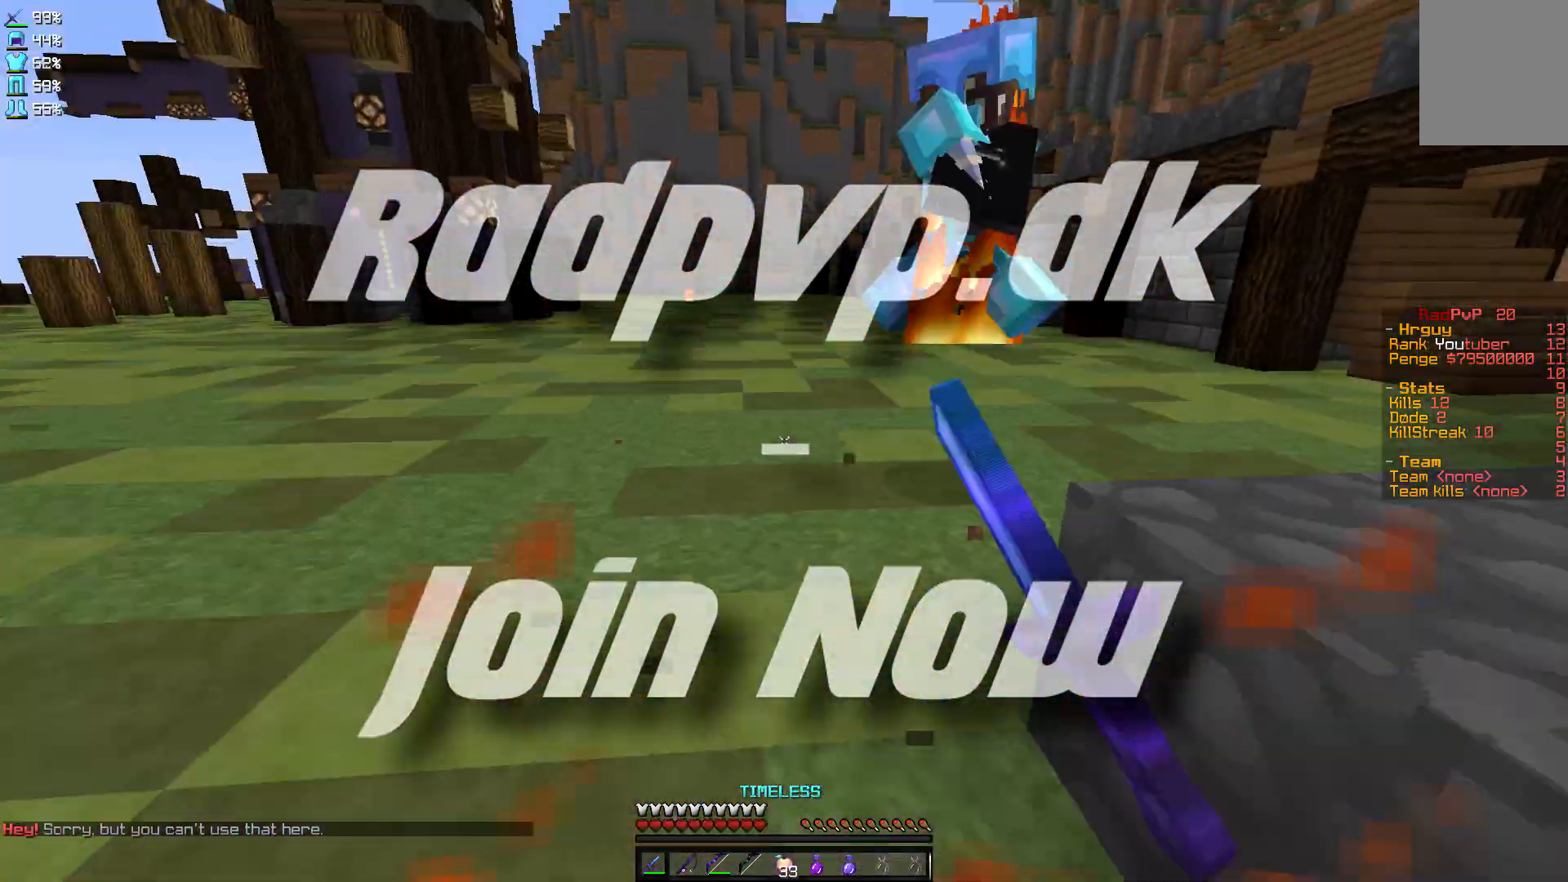
{"keys": ["w"], "mouse": ["left"], "events": [[67, "a", "down"], [67, "mouse_left", "down"], [100, "mouse_left", "up"], [200, "mouse_left", "down"], [267, "a", "up"], [267, "mouse_left", "up"], [334, "mouse_left", "down"], [400, "mouse_left", "up"], [500, "mouse_left", "down"]]}
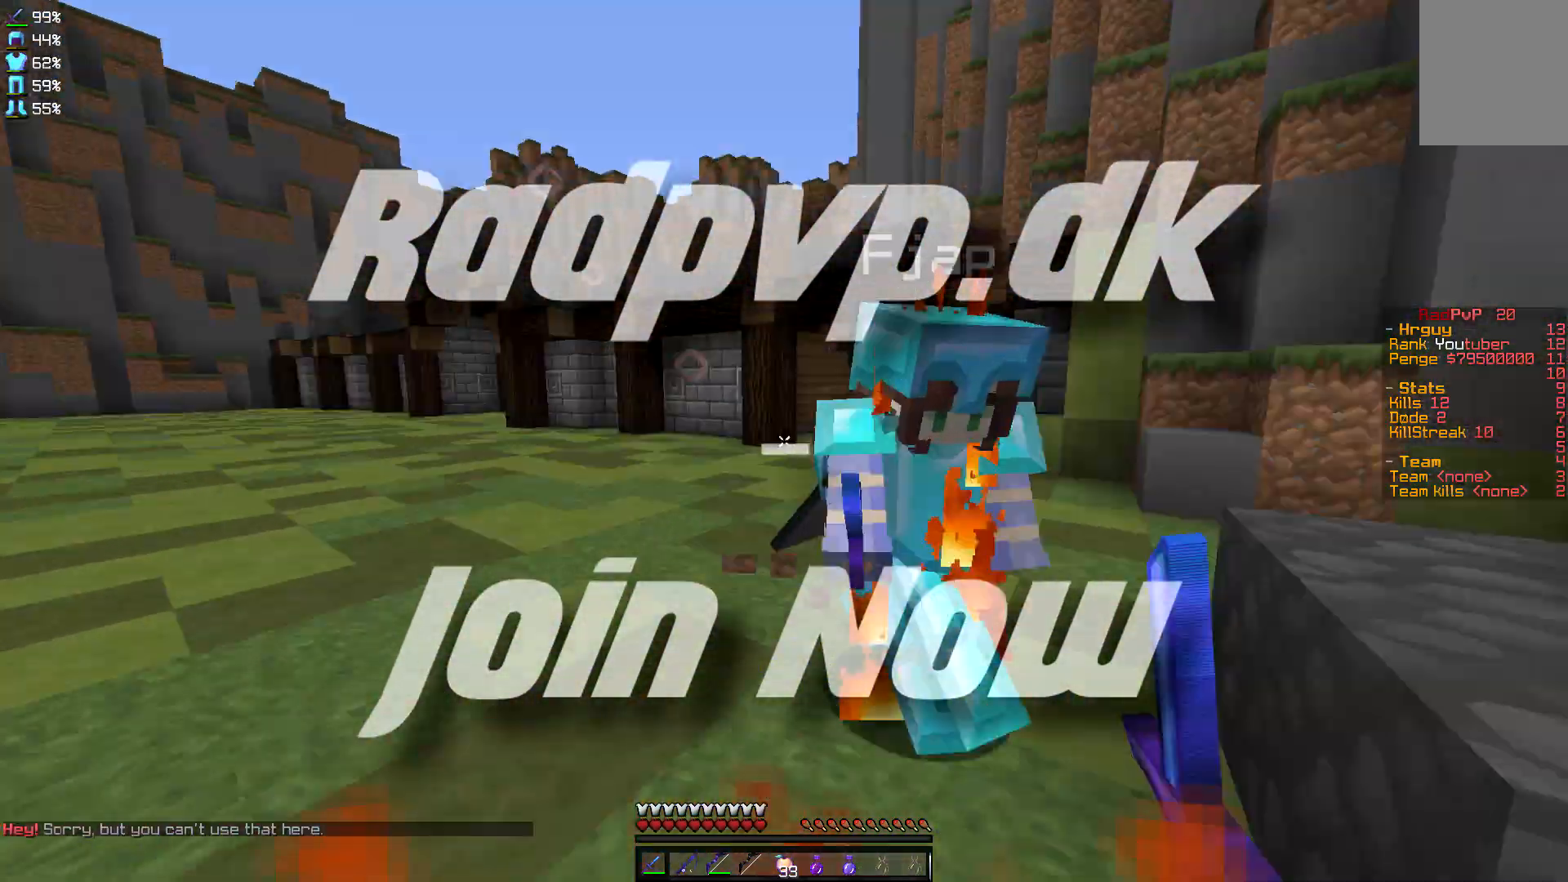
{"keys": ["d", "w"], "mouse": [], "events": [[67, "d", "down"], [67, "mouse_left", "up"], [167, "mouse_left", "down"], [267, "mouse_left", "up"], [301, "mouse_left", "down"], [501, "mouse_left", "up"]]}
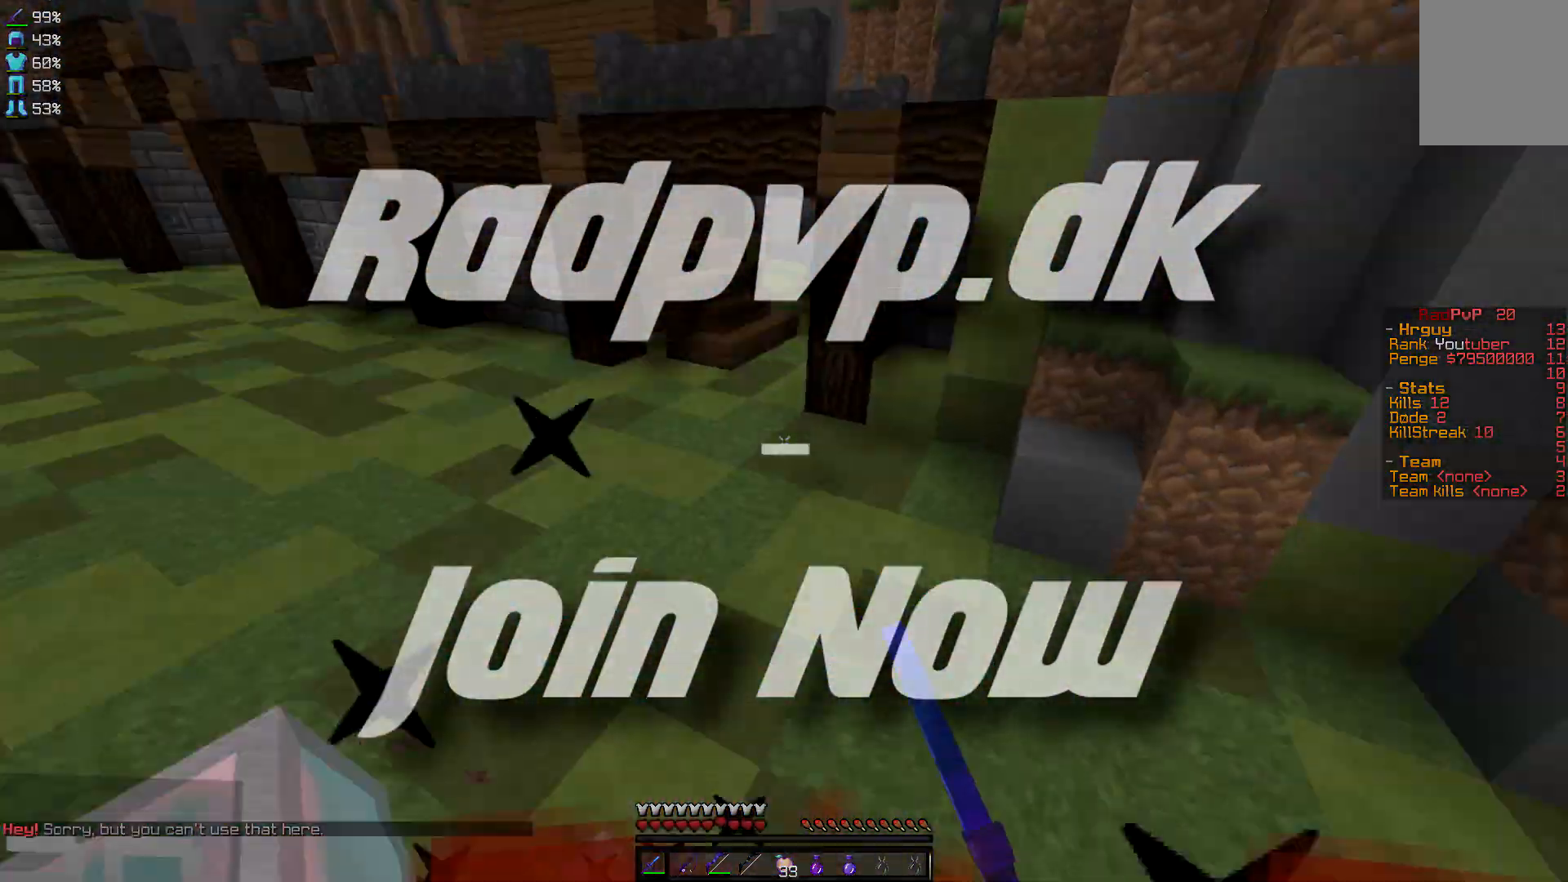
{"keys": ["d", "w"], "mouse": ["left"], "events": [[100, "mouse_left", "down"], [167, "mouse_left", "up"], [267, "d", "up"], [267, "mouse_left", "down"], [300, "mouse_left", "up"], [334, "mouse_left", "down"], [400, "d", "down"], [434, "mouse_left", "up"], [500, "mouse_left", "down"]]}